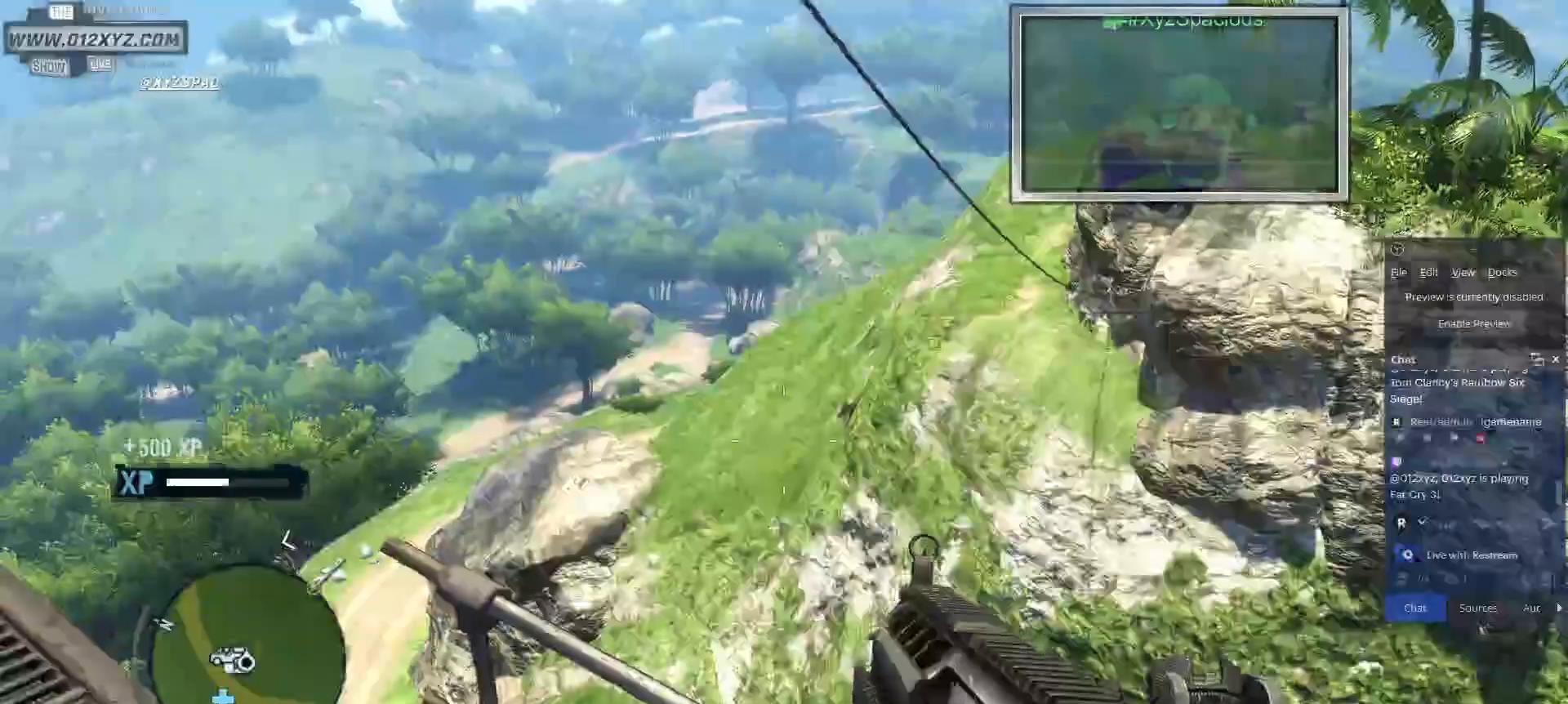
Gameplay with keyboard and mouse; each line is a JSON object with the keys and mouse buttons held at the frame after it. "events" lists presses ("down") and releases ("up") of "1", "2", "3", "4", "5", "a", "alt", "b", "c", "ctrl", "d", "e", "f", "g", "q", "r", "s", "shift", "space", "t", "tab", "v", "w", "x", "z", "mouse_left", "mouse_wheel", "mouse_right", "mouse_mb4" and "mouse_mb5" between this image and that frame as [ms after this image, input, new state], when the widget could be followed in between. "mouse_left", "mouse_wheel", "mouse_right", "mouse_mb4", "mouse_mb5" = the "left", "wheel", "right", "mb4", "mb5" buttons of the "mouse" list. No other keys are recorded. "wheel" means that the mouse wheel is clicked or scrolled. Not read: mouse_move.
{"keys": [], "mouse": [], "events": [[367, "w", "down"], [467, "w", "up"]]}
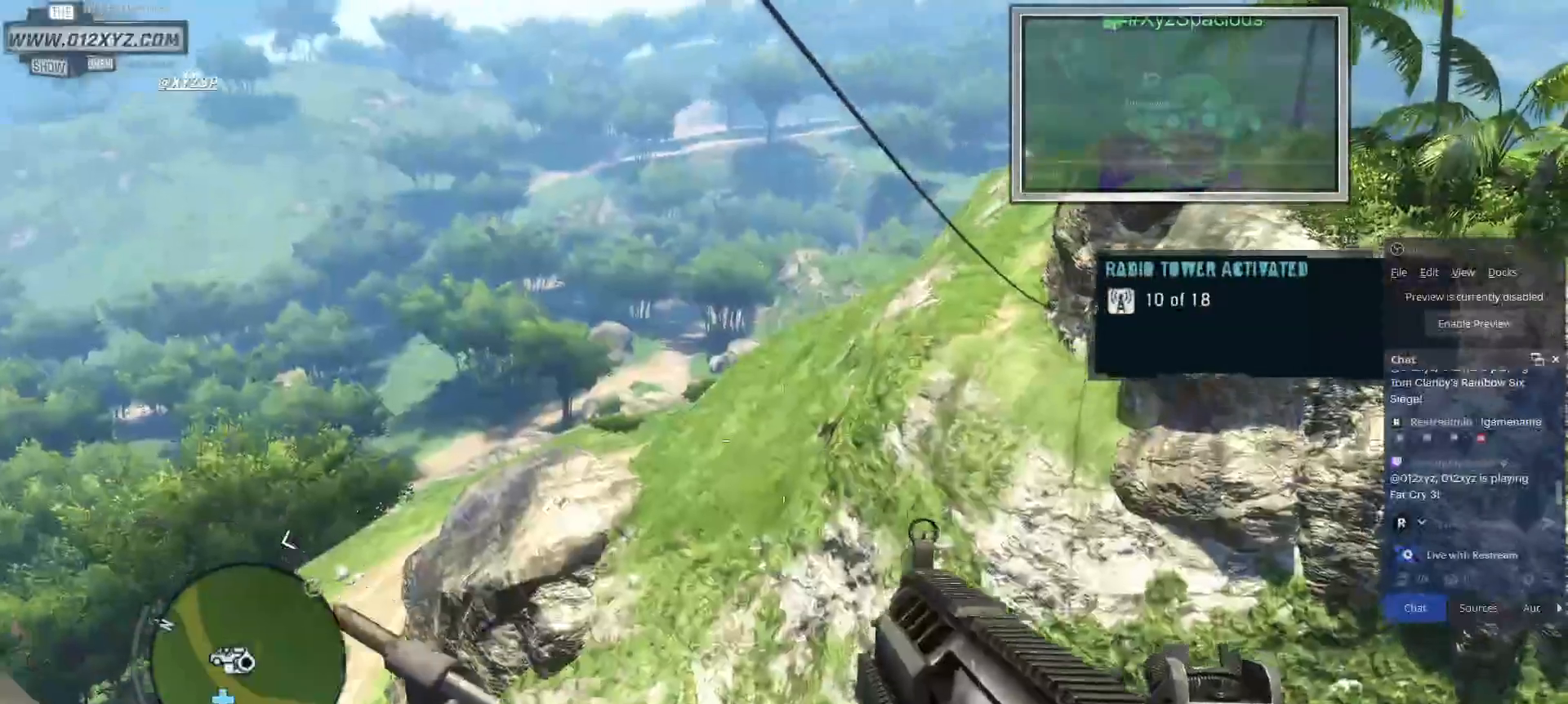
{"keys": [], "mouse": [], "events": []}
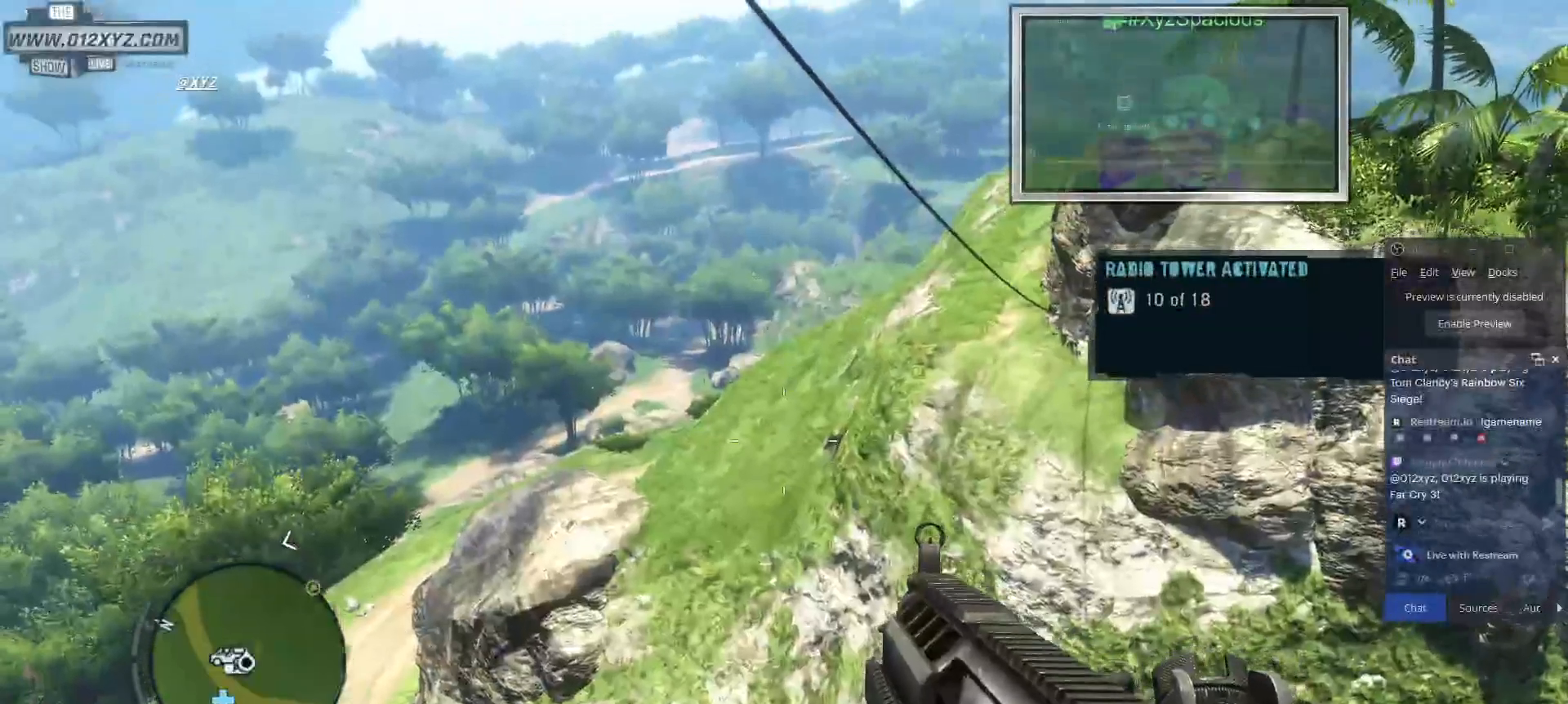
{"keys": [], "mouse": []}
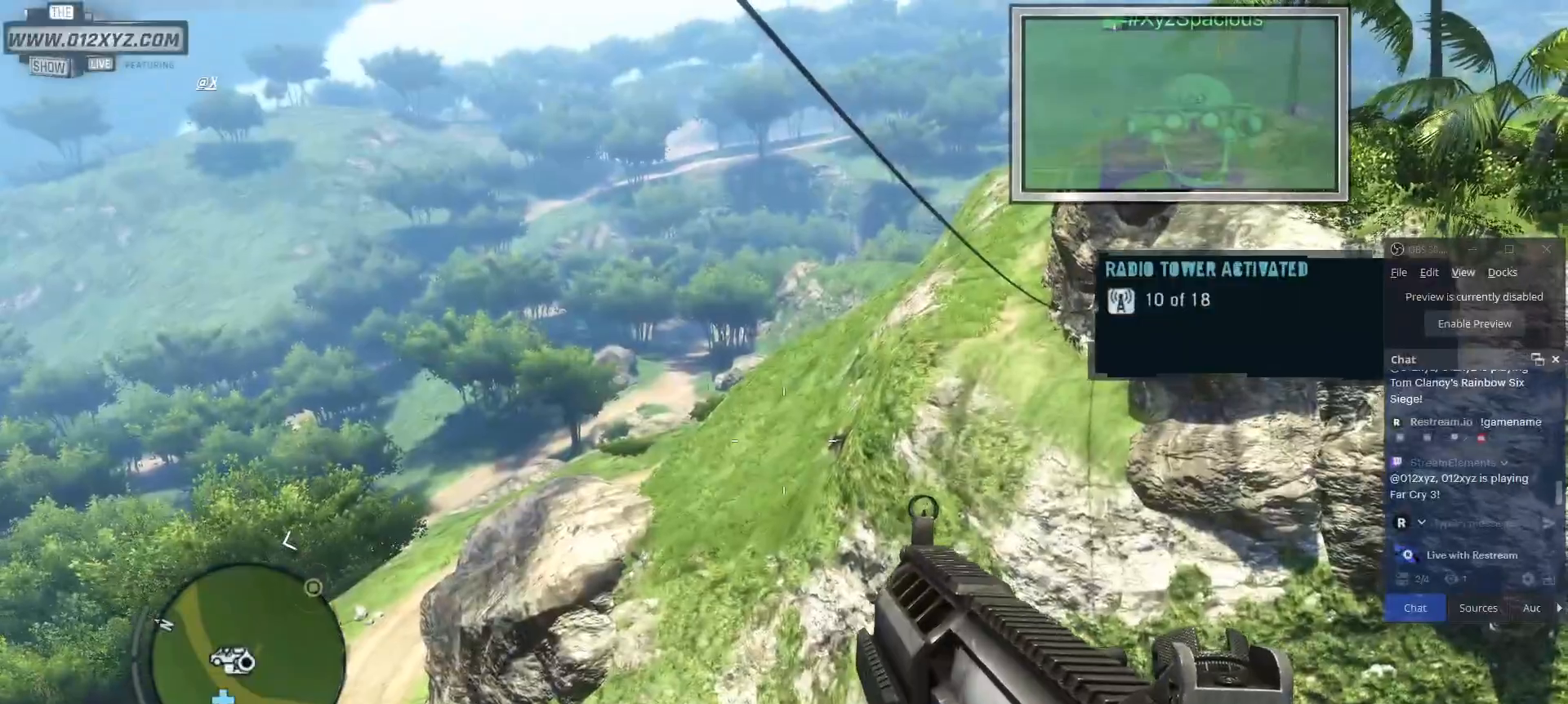
{"keys": [], "mouse": [], "events": []}
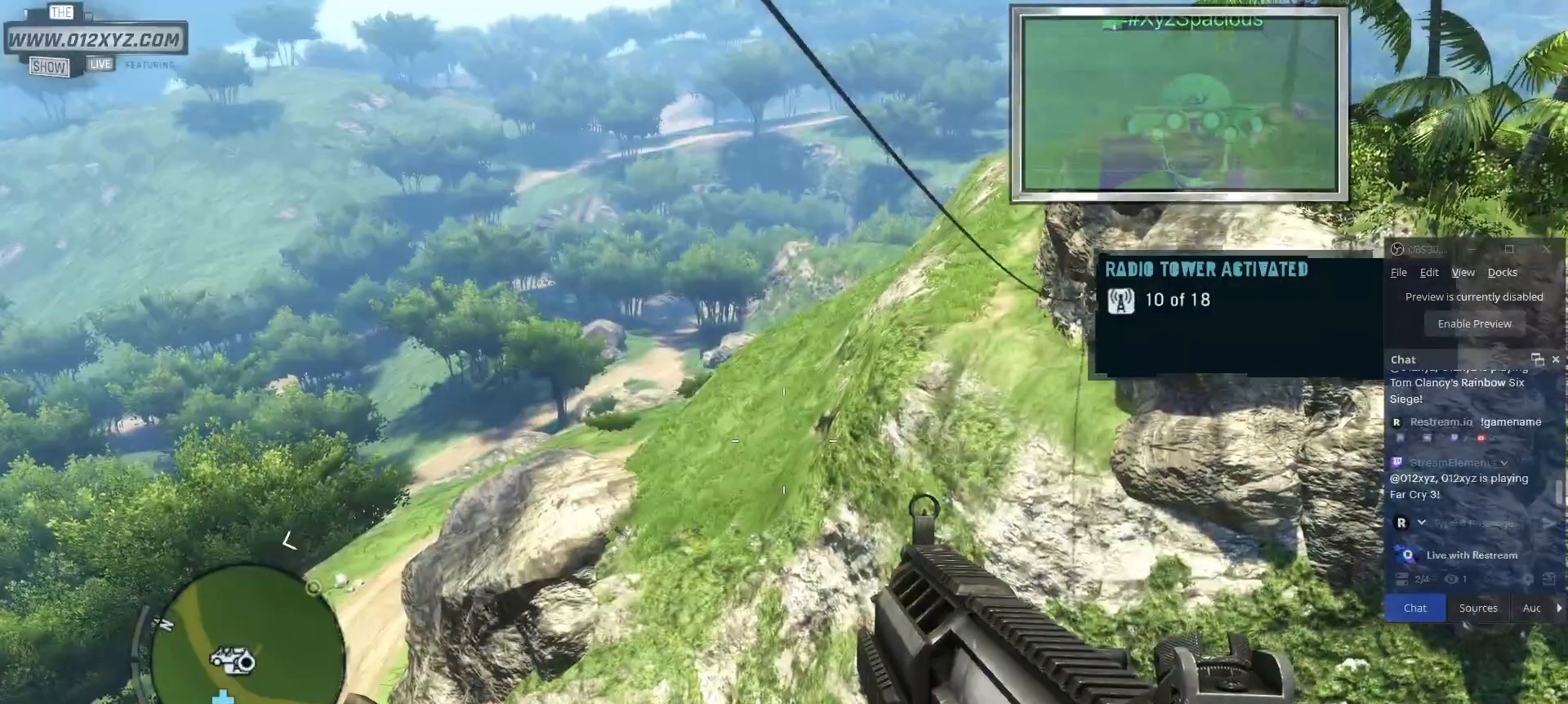
{"keys": [], "mouse": []}
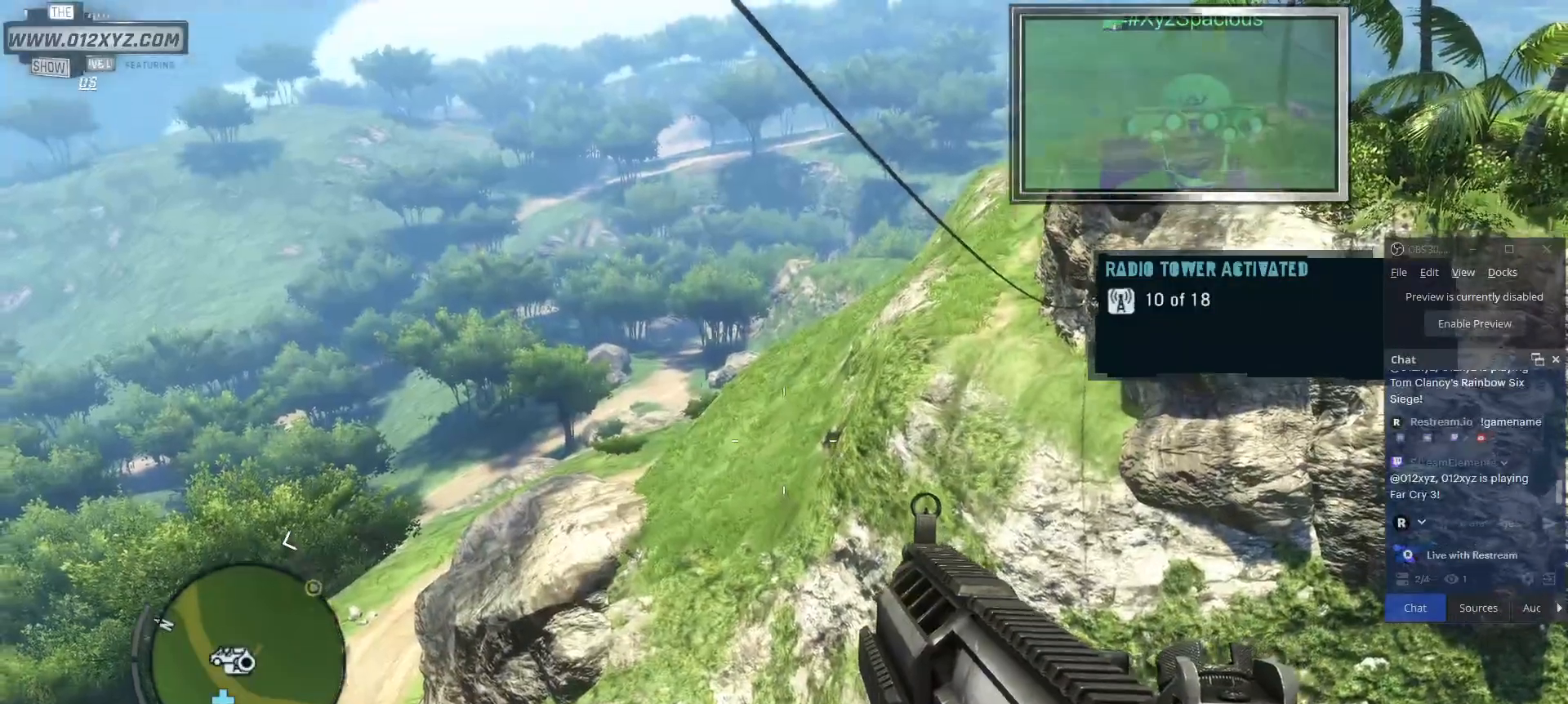
{"keys": [], "mouse": [], "events": []}
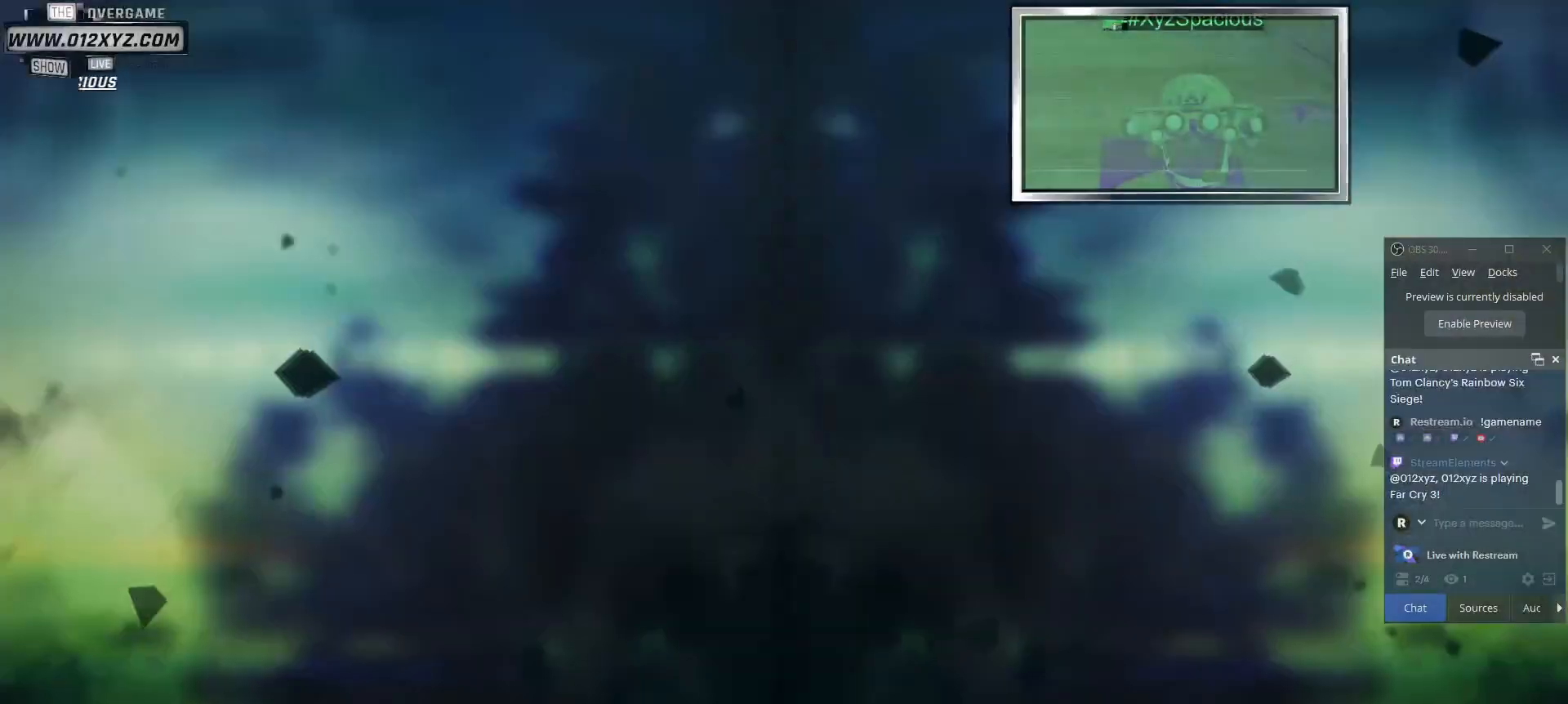
{"keys": [], "mouse": [], "events": []}